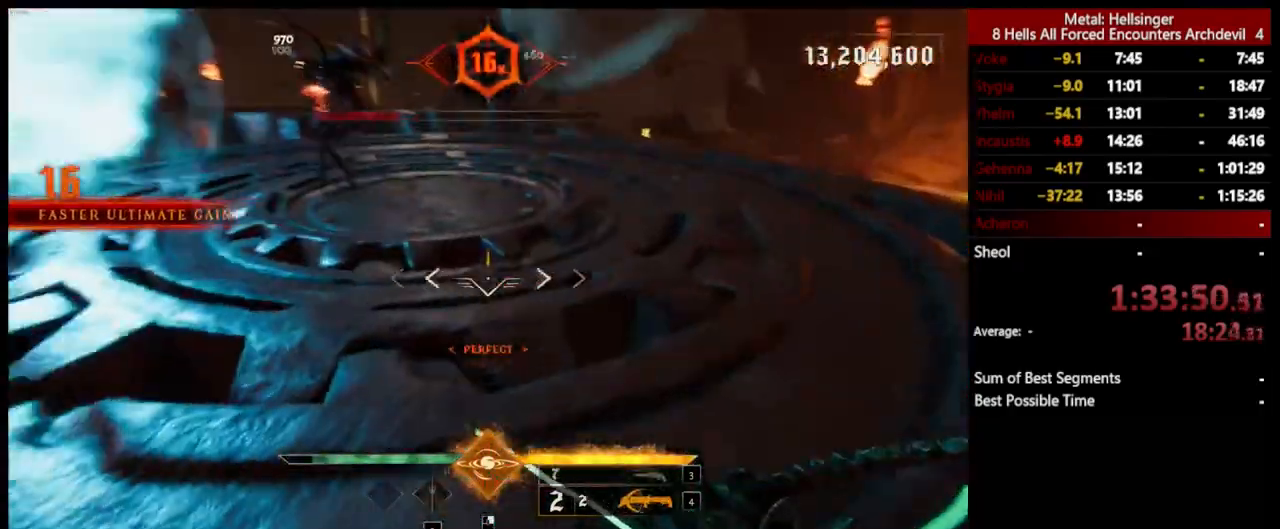
Gameplay with keyboard and mouse; each line is a JSON object with the keys and mouse buttons held at the frame after it. "events" lists presses ("down") and releases ("up") of "1", "2", "3", "4", "5", "a", "alt", "b", "c", "ctrl", "d", "e", "f", "g", "q", "r", "s", "shift", "space", "t", "tab", "v", "w", "x", "z", "mouse_left", "mouse_wheel", "mouse_right", "mouse_mb4" and "mouse_mb5" between this image and that frame as [ms after this image, input, new state], when the widget could be followed in between. "mouse_left", "mouse_wheel", "mouse_right", "mouse_mb4", "mouse_mb5" = the "left", "wheel", "right", "mb4", "mb5" buttons of the "mouse" list. No other keys are recorded. "wheel" means that the mouse wheel is clicked or scrolled. Mouse movement is not recorded.
{"keys": ["s", "shift"], "mouse": [], "events": [[84, "w", "up"], [101, "mouse_left", "up"], [134, "space", "up"], [217, "s", "down"], [234, "space", "down"], [401, "d", "up"], [451, "space", "up"], [468, "shift", "down"]]}
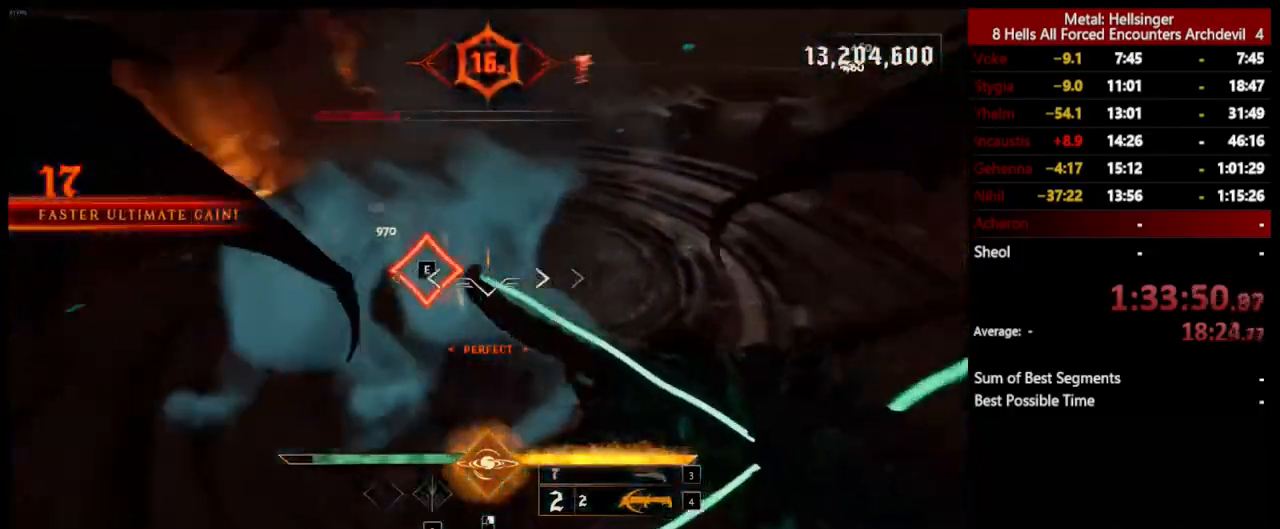
{"keys": ["e", "s"], "mouse": [], "events": [[50, "3", "down"], [50, "shift", "up"], [184, "3", "up"], [234, "4", "down"], [351, "4", "up"], [501, "e", "down"]]}
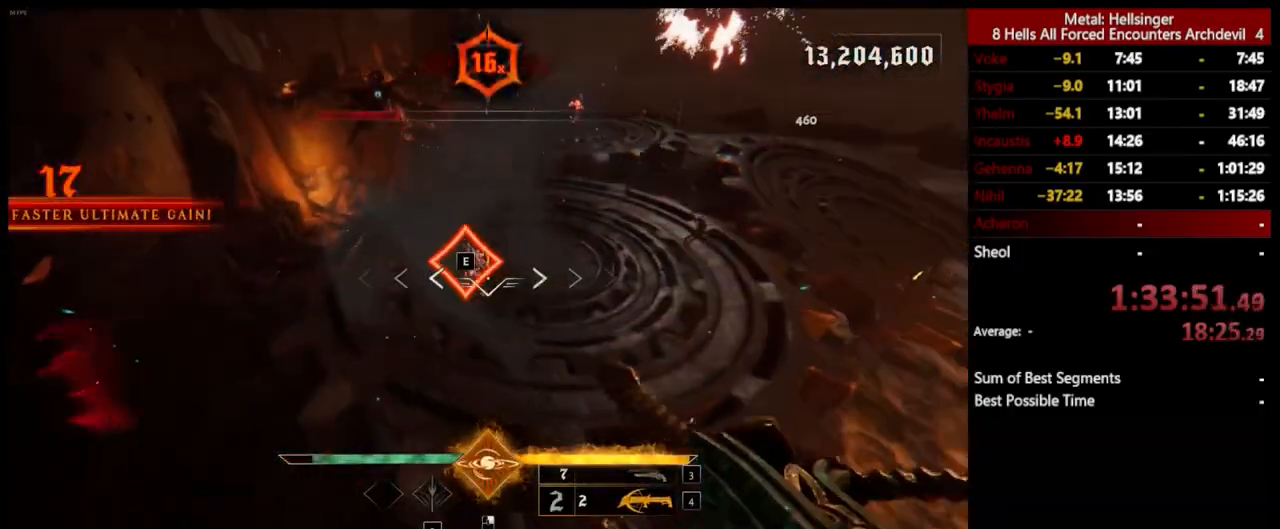
{"keys": ["w"], "mouse": [], "events": [[151, "e", "up"], [318, "s", "up"], [451, "w", "down"]]}
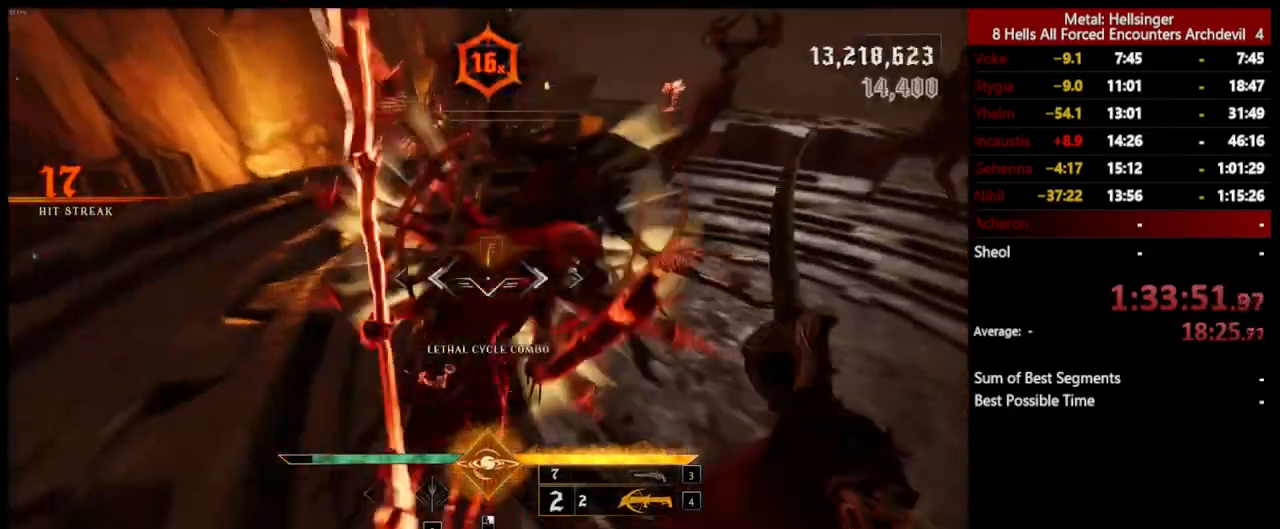
{"keys": ["shift", "space", "w"], "mouse": [], "events": [[384, "shift", "down"], [467, "space", "down"]]}
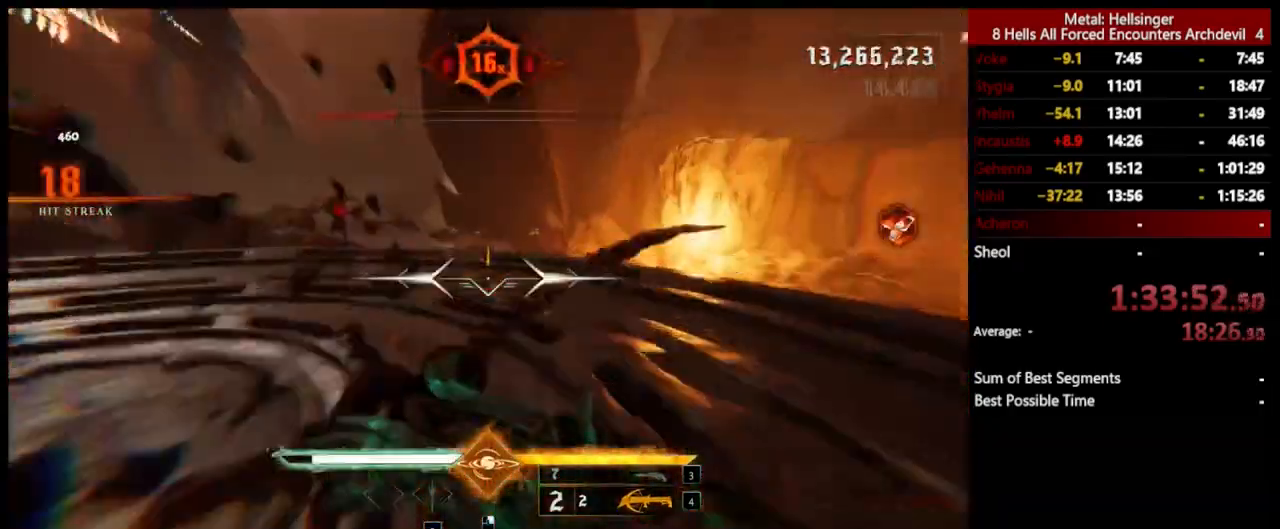
{"keys": ["d"], "mouse": [], "events": [[50, "shift", "up"], [83, "space", "up"], [367, "d", "down"], [401, "mouse_left", "down"], [451, "w", "up"], [501, "mouse_left", "up"]]}
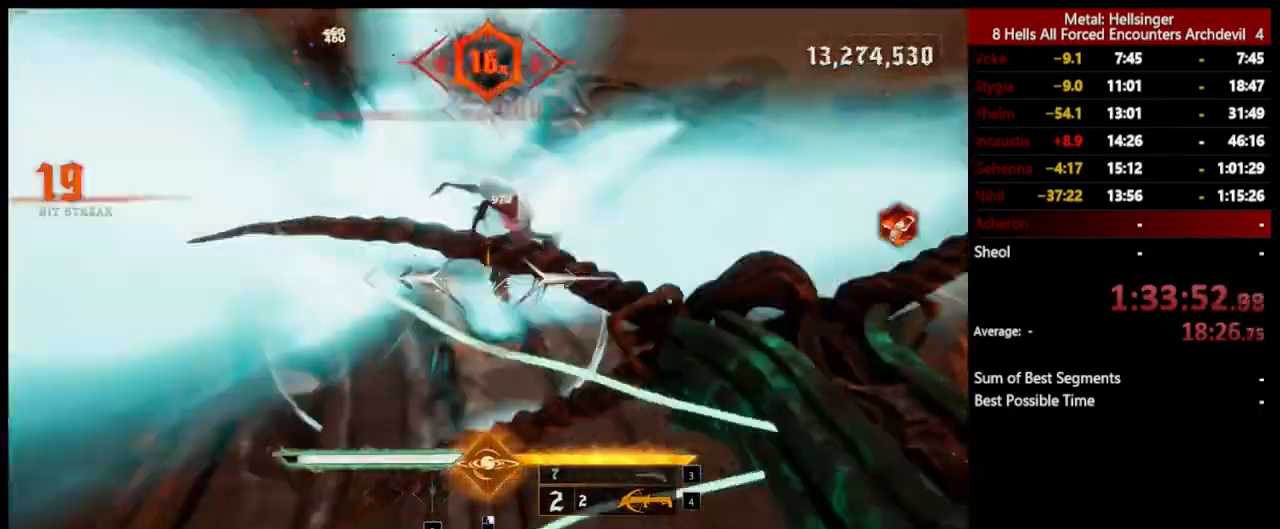
{"keys": ["d"], "mouse": [], "events": [[284, "w", "down"], [317, "space", "down"], [350, "mouse_left", "down"], [434, "mouse_left", "up"], [434, "w", "up"], [451, "space", "up"]]}
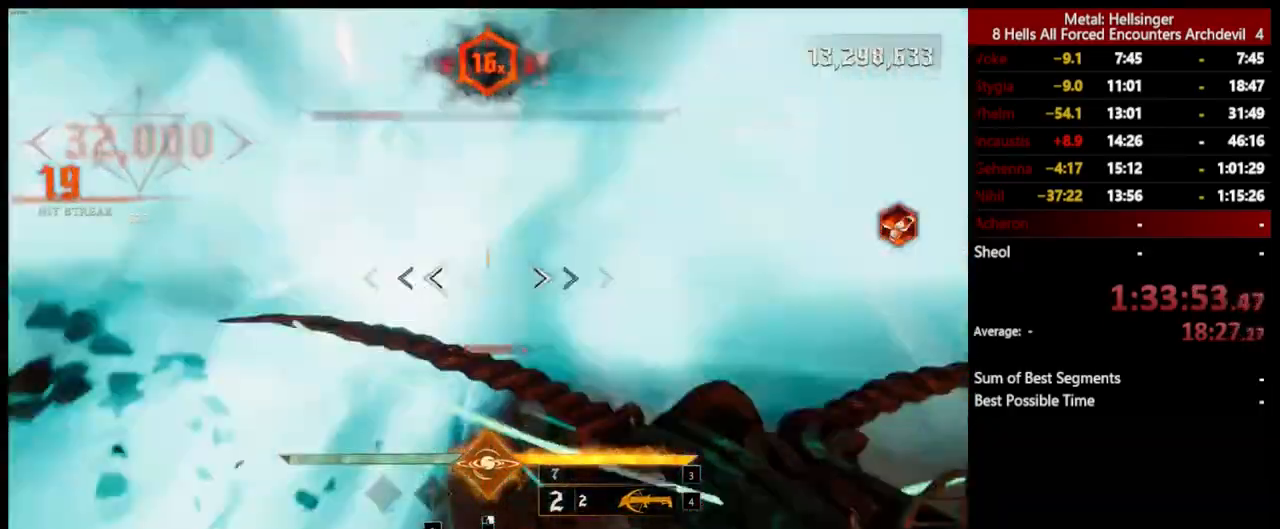
{"keys": ["d", "s", "space"], "mouse": [], "events": [[83, "shift", "down"], [117, "space", "down"], [284, "space", "up"], [300, "shift", "up"], [334, "s", "down"], [367, "space", "down"]]}
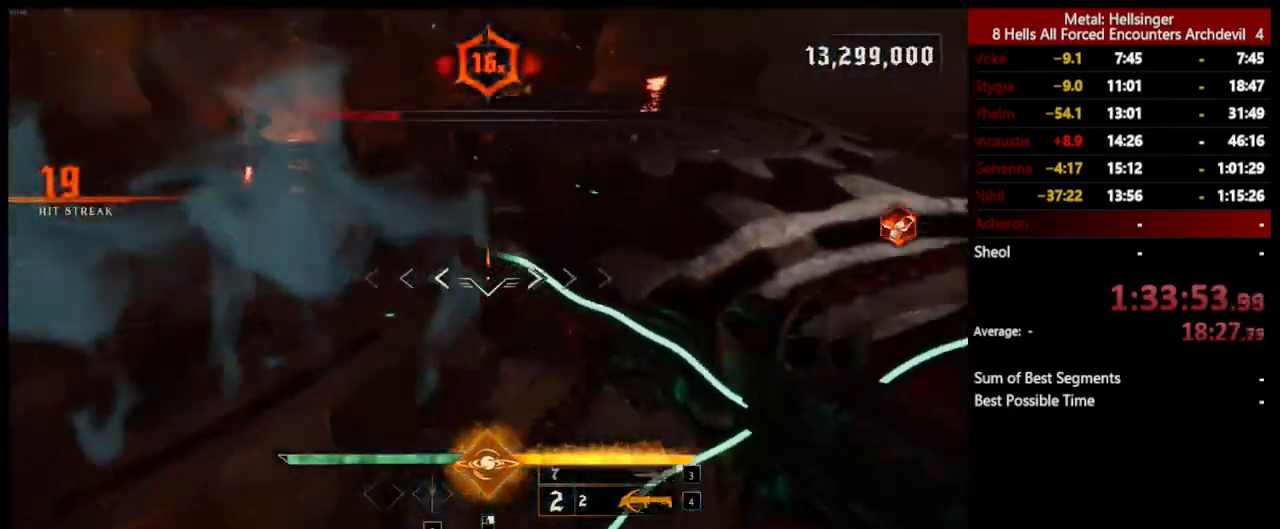
{"keys": ["s"], "mouse": [], "events": [[17, "d", "up"], [17, "space", "up"], [150, "3", "down"], [284, "3", "up"], [334, "4", "down"], [434, "4", "up"]]}
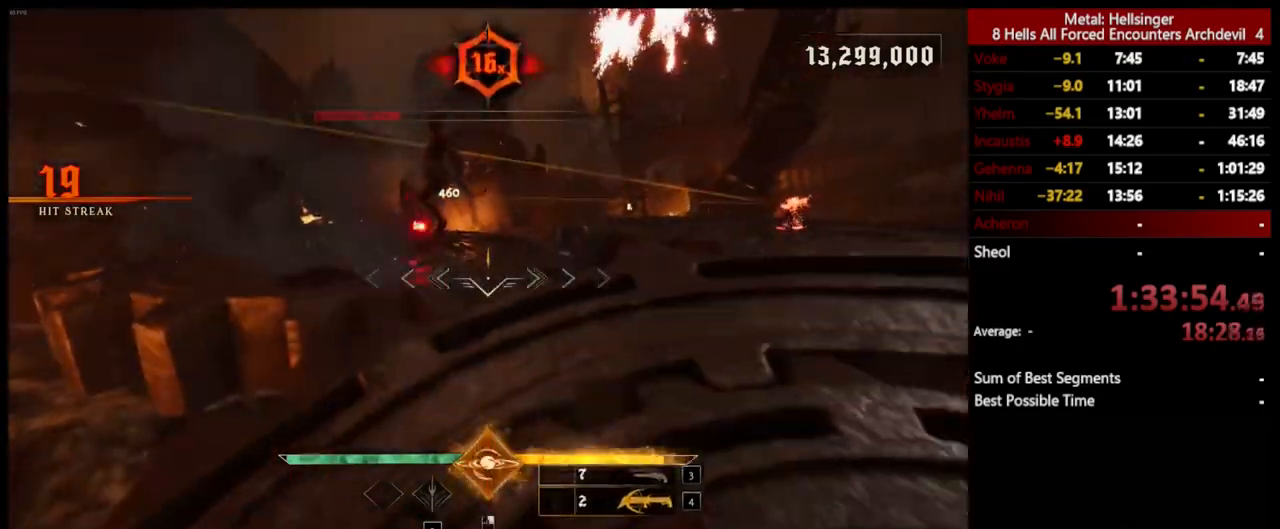
{"keys": ["d", "s", "space"], "mouse": [], "events": [[67, "d", "down"], [83, "s", "up"], [334, "mouse_left", "down"], [367, "space", "down"], [434, "mouse_left", "up"], [451, "s", "down"]]}
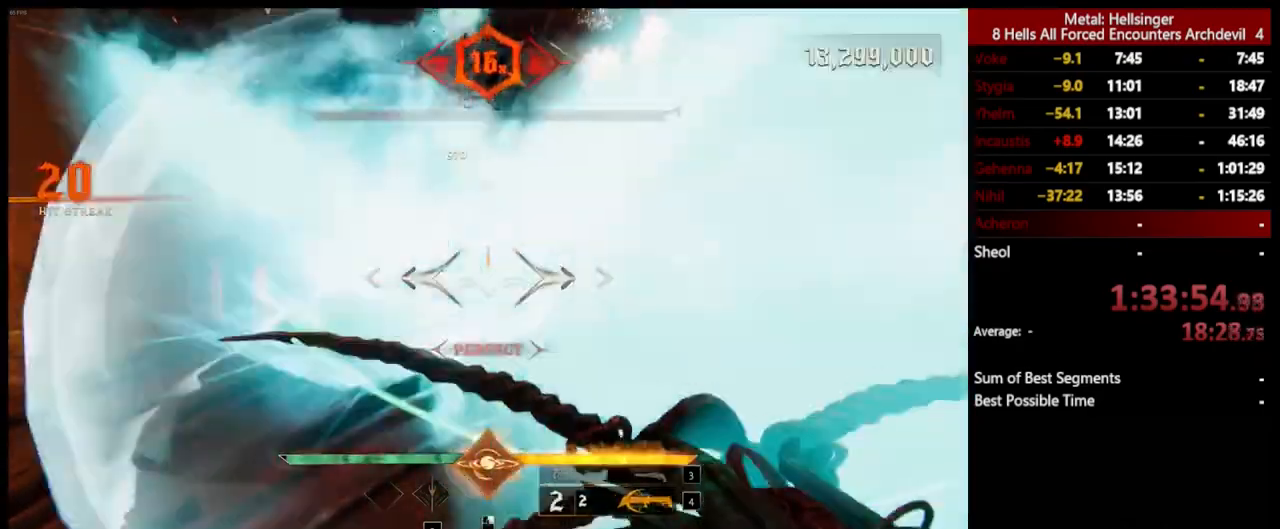
{"keys": ["d", "s"], "mouse": [], "events": [[17, "space", "up"], [250, "space", "down"], [300, "mouse_left", "down"], [384, "mouse_left", "up"], [417, "space", "up"]]}
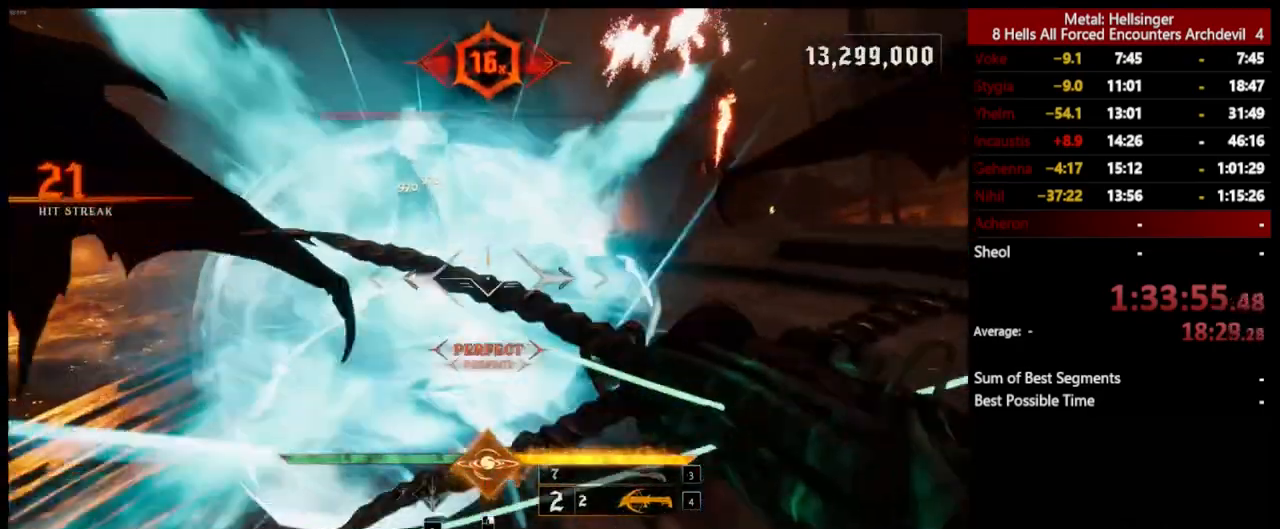
{"keys": [], "mouse": [], "events": [[284, "mouse_left", "down"], [367, "mouse_left", "up"], [401, "d", "up"], [501, "s", "up"]]}
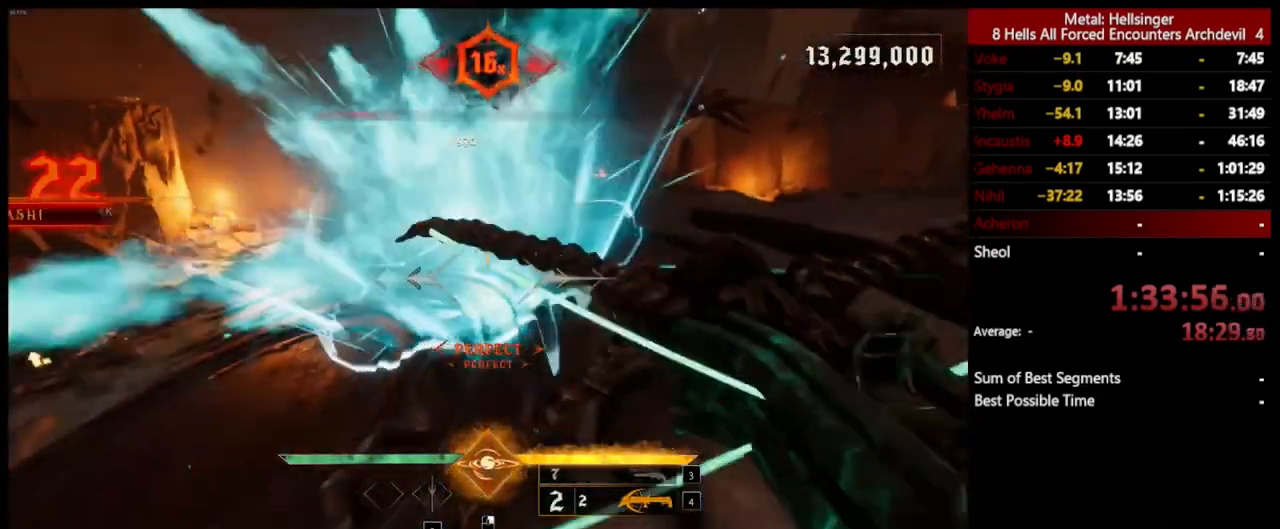
{"keys": ["d"], "mouse": [], "events": [[83, "d", "down"], [234, "mouse_left", "down"], [284, "space", "down"], [351, "mouse_left", "up"], [417, "space", "up"]]}
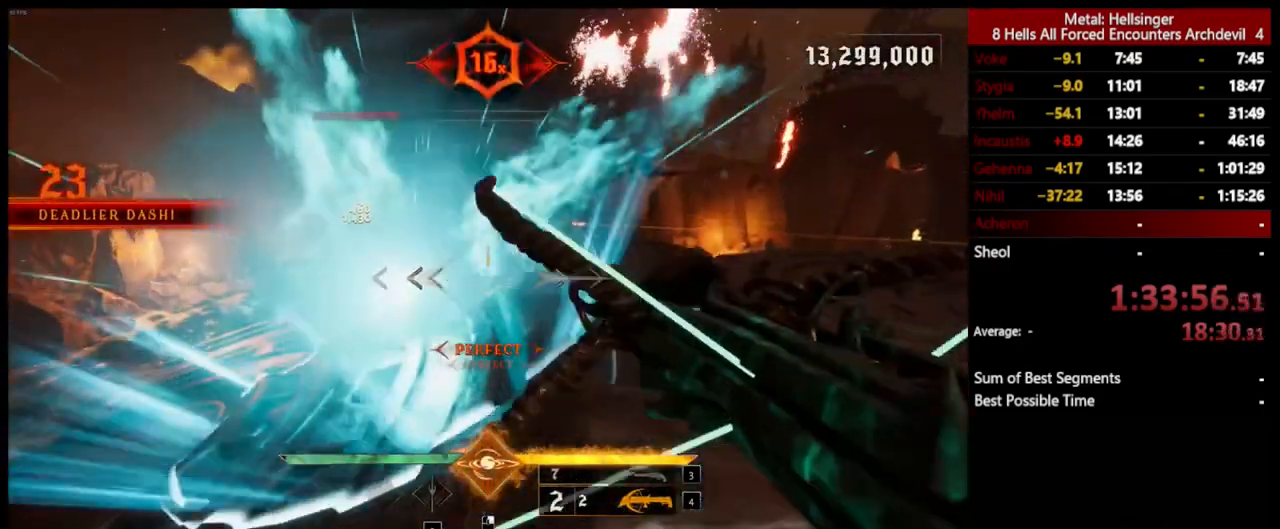
{"keys": ["d", "s", "space"], "mouse": [], "events": [[17, "s", "down"], [134, "space", "down"], [217, "mouse_left", "down"], [317, "mouse_left", "up"], [317, "space", "up"], [417, "space", "down"]]}
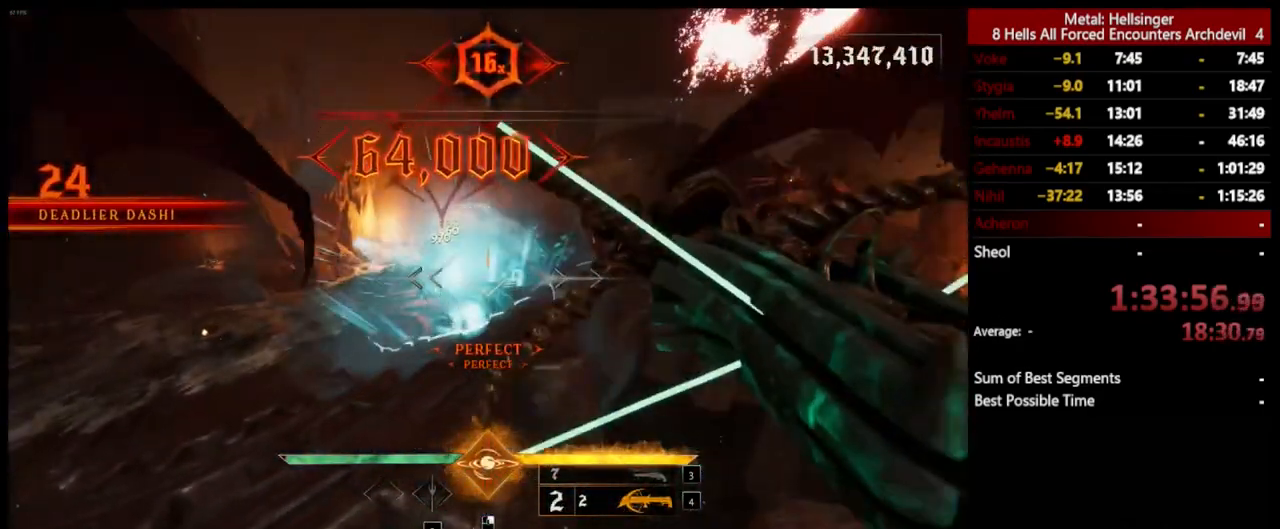
{"keys": ["d", "w"], "mouse": [], "events": [[117, "space", "up"], [184, "mouse_left", "down"], [267, "mouse_left", "up"], [351, "s", "up"], [484, "w", "down"]]}
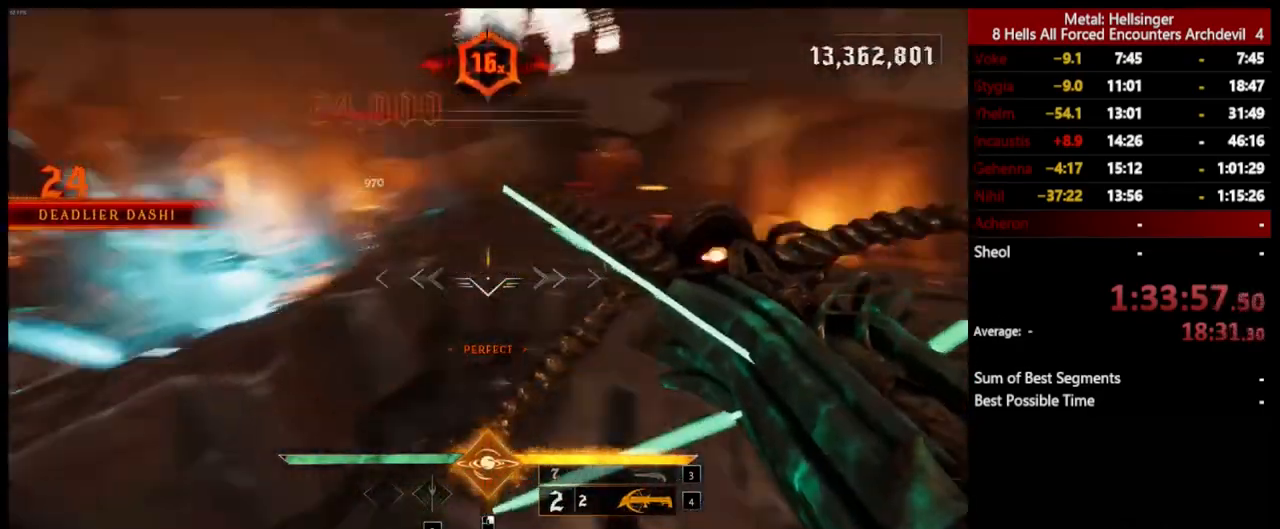
{"keys": ["w"], "mouse": [], "events": [[83, "d", "up"], [234, "3", "down"], [367, "3", "up"], [401, "4", "down"], [501, "4", "up"]]}
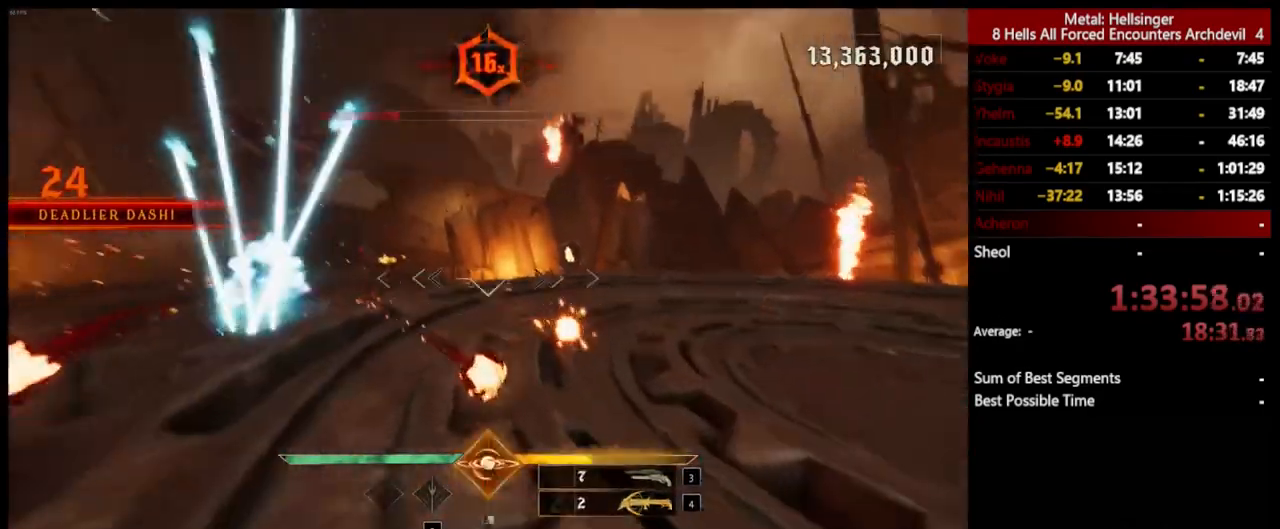
{"keys": ["d", "w"], "mouse": [], "events": [[83, "w", "up"], [100, "d", "down"], [167, "shift", "down"], [217, "space", "down"], [401, "shift", "up"], [401, "space", "up"], [451, "w", "down"]]}
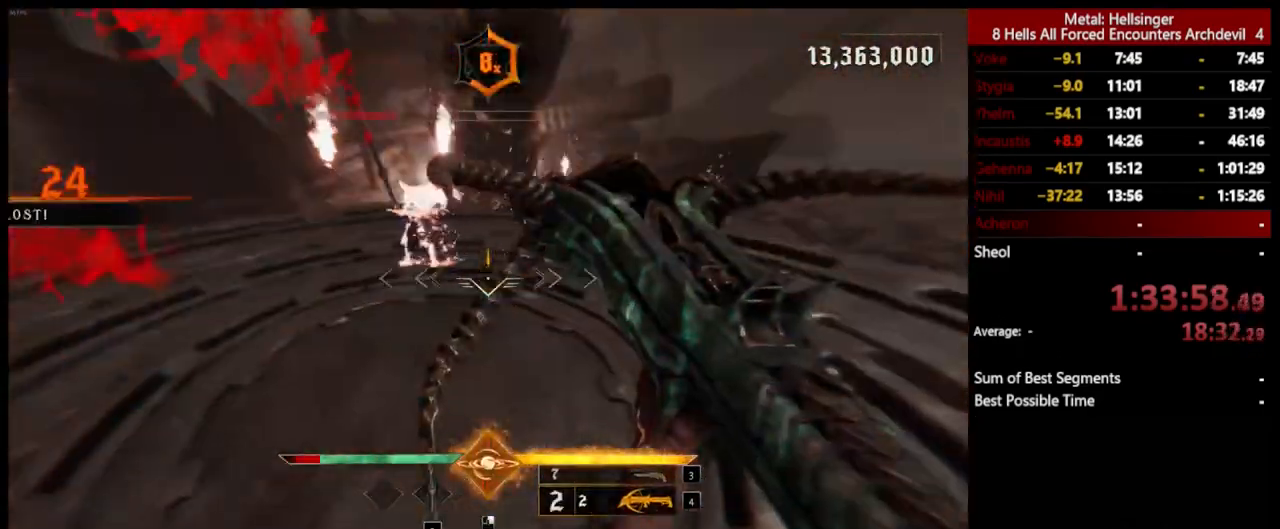
{"keys": ["d"], "mouse": [], "events": [[501, "w", "up"]]}
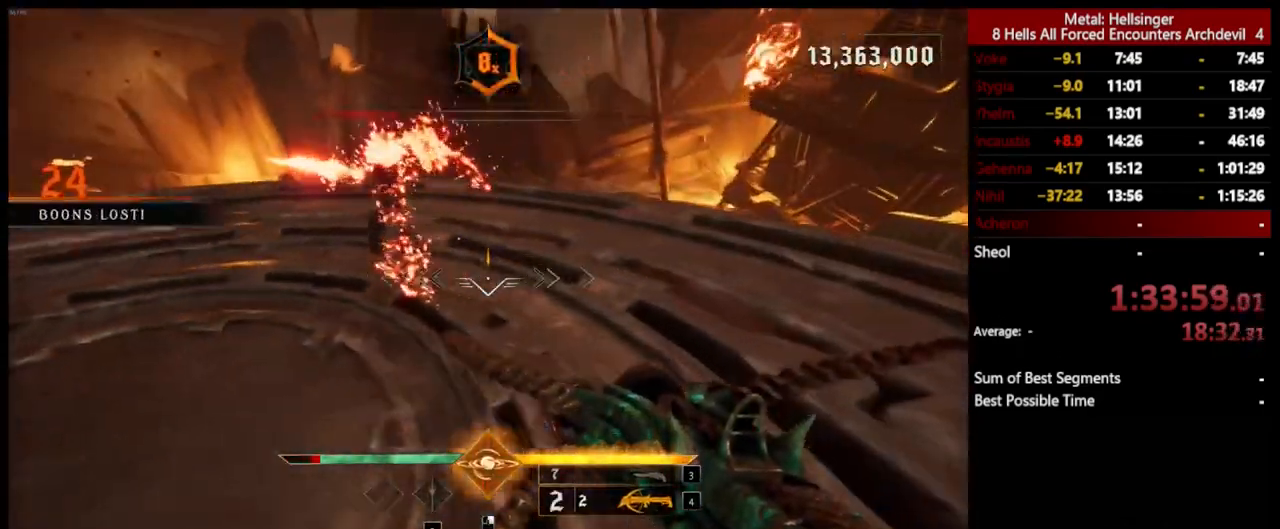
{"keys": ["d"], "mouse": [], "events": []}
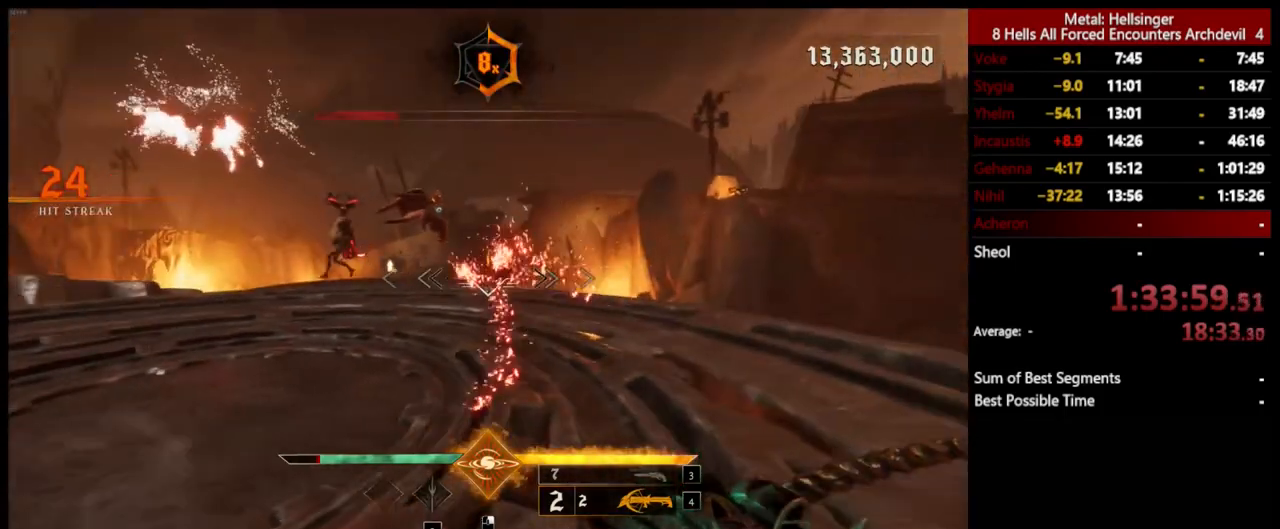
{"keys": ["a"], "mouse": [], "events": [[17, "w", "down"], [150, "mouse_left", "down"], [234, "mouse_left", "up"], [334, "d", "up"], [351, "a", "down"], [434, "w", "up"]]}
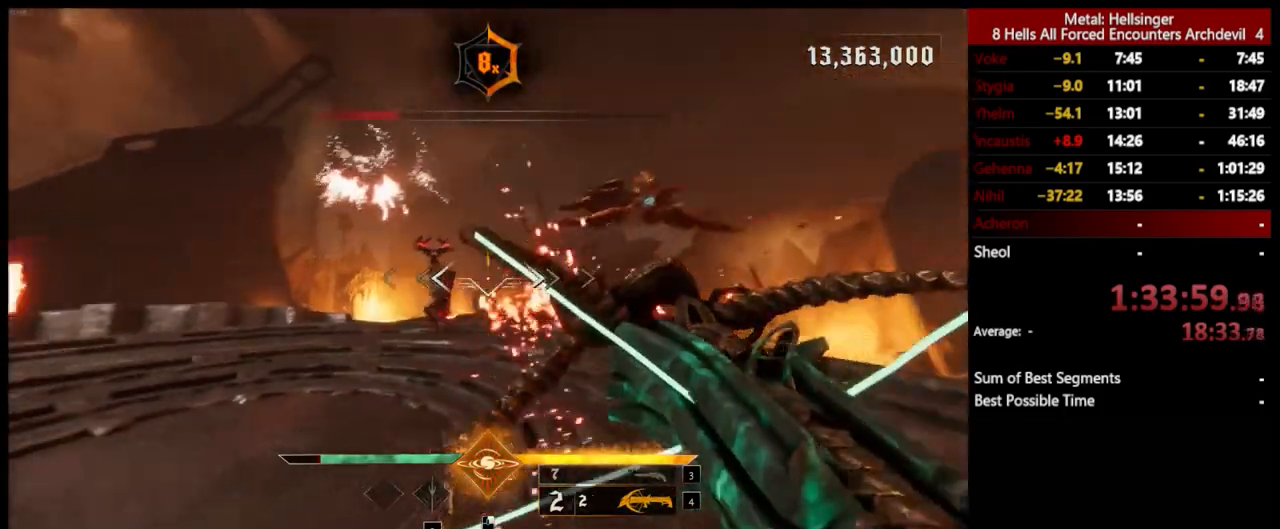
{"keys": ["a"], "mouse": [], "events": [[84, "mouse_left", "down"], [217, "mouse_left", "up"]]}
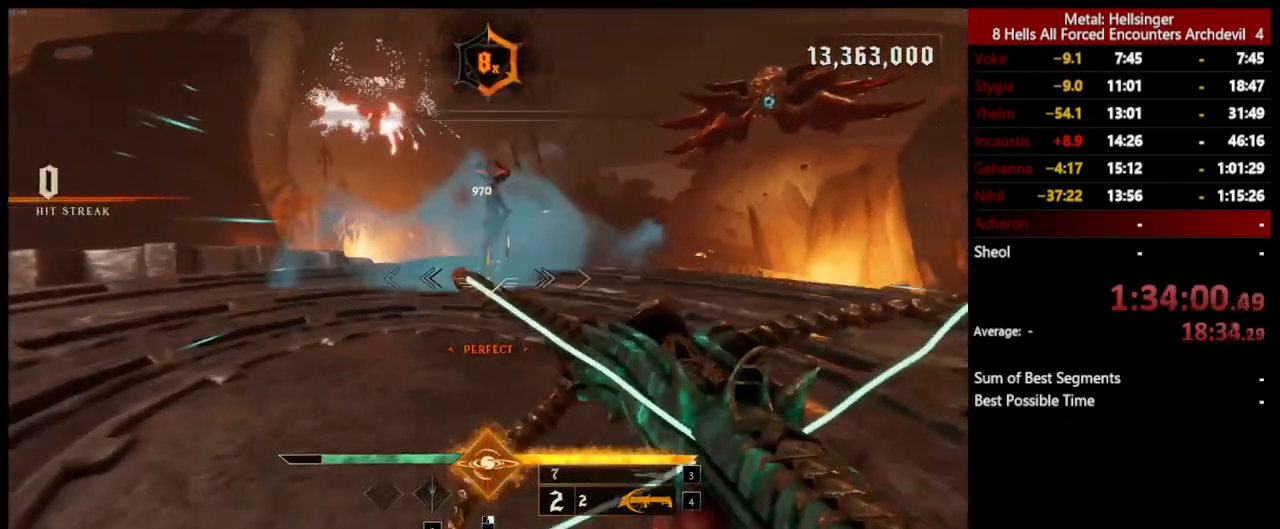
{"keys": ["a"], "mouse": [], "events": [[50, "mouse_left", "down"], [134, "w", "down"], [151, "mouse_left", "up"], [234, "shift", "down"], [334, "w", "up"], [468, "shift", "up"]]}
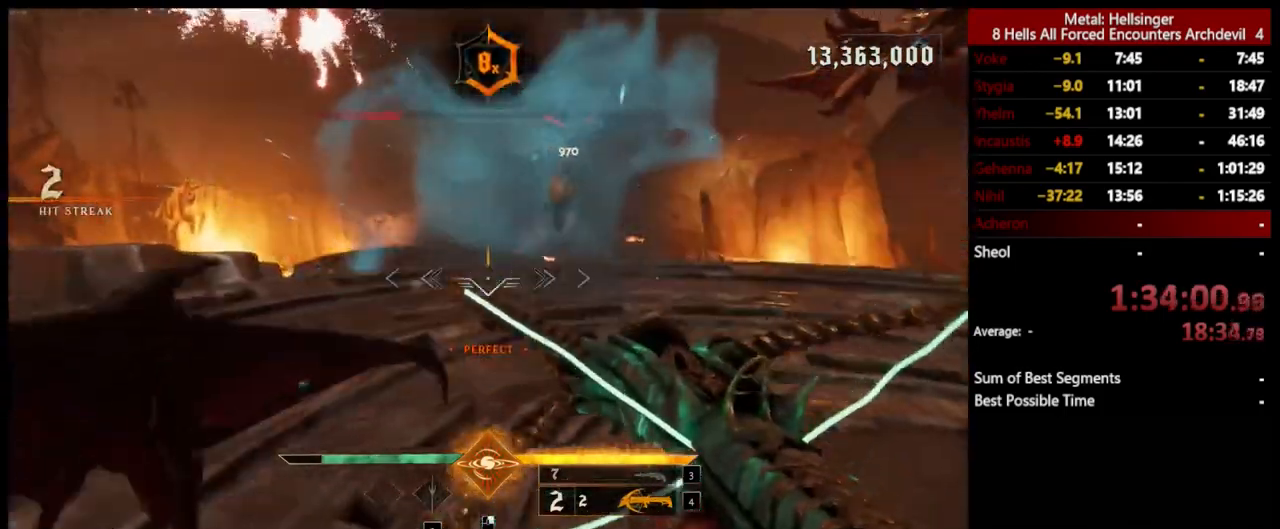
{"keys": ["a"], "mouse": [], "events": []}
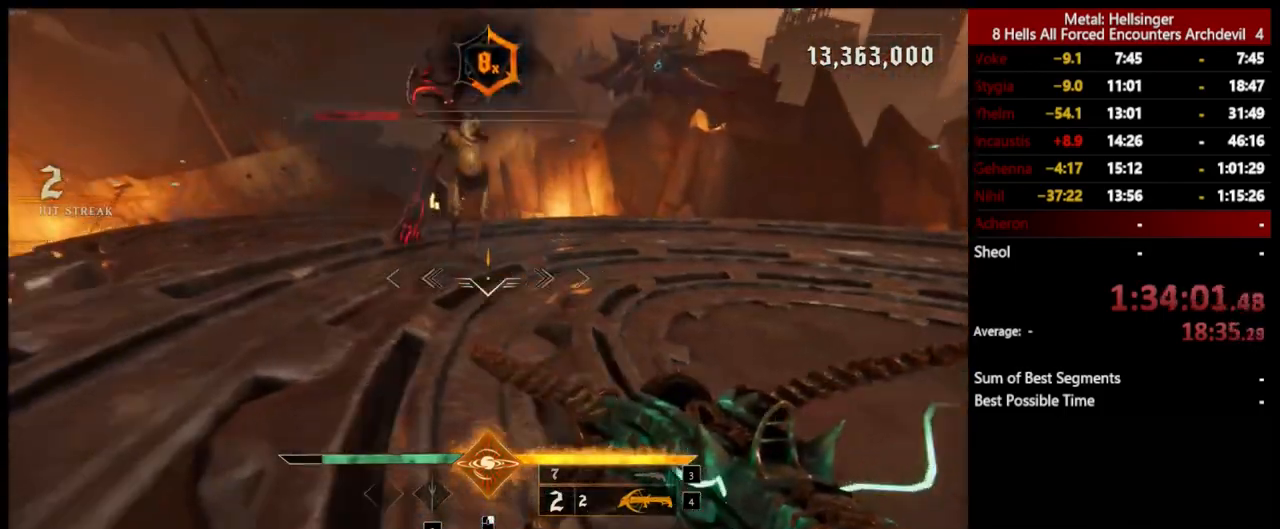
{"keys": ["a", "s", "space"], "mouse": ["left"], "events": [[34, "mouse_left", "down"], [117, "shift", "down"], [151, "mouse_left", "up"], [151, "s", "down"], [184, "space", "down"], [318, "space", "up"], [334, "shift", "up"], [468, "space", "down"], [485, "mouse_left", "down"]]}
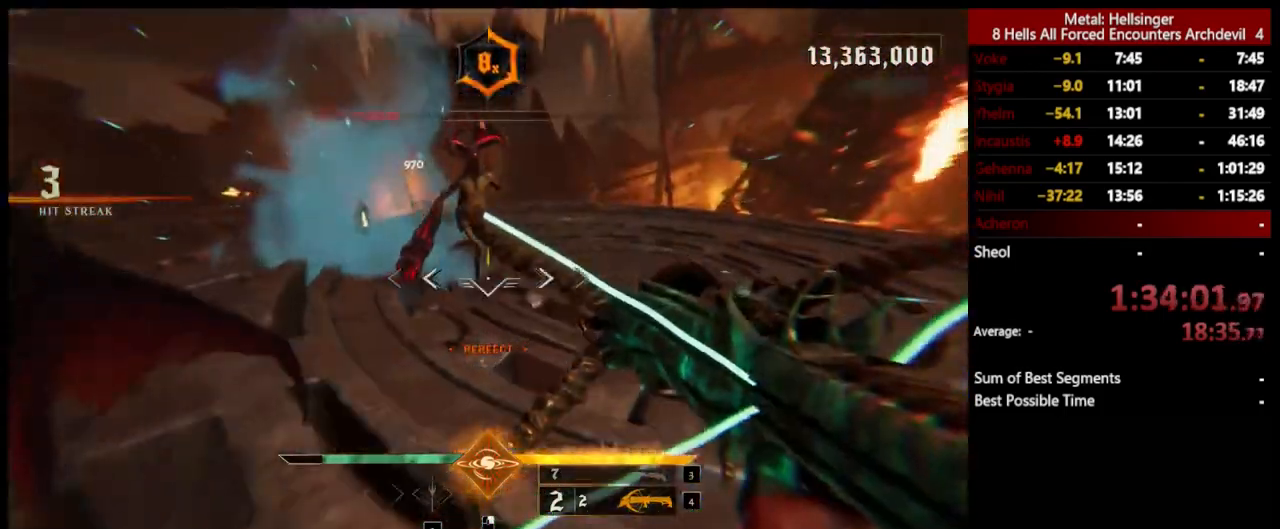
{"keys": ["a", "s"], "mouse": ["left"], "events": [[84, "mouse_left", "up"], [151, "space", "up"], [468, "mouse_left", "down"]]}
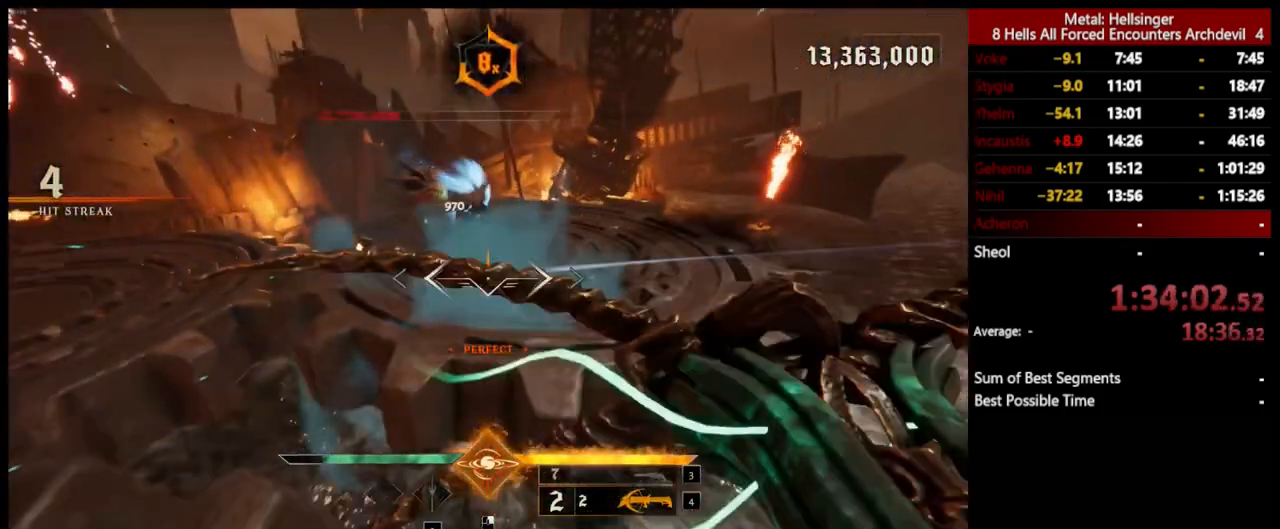
{"keys": ["4", "a"], "mouse": [], "events": [[67, "mouse_left", "up"], [334, "3", "down"], [401, "s", "up"], [468, "3", "up"], [485, "4", "down"]]}
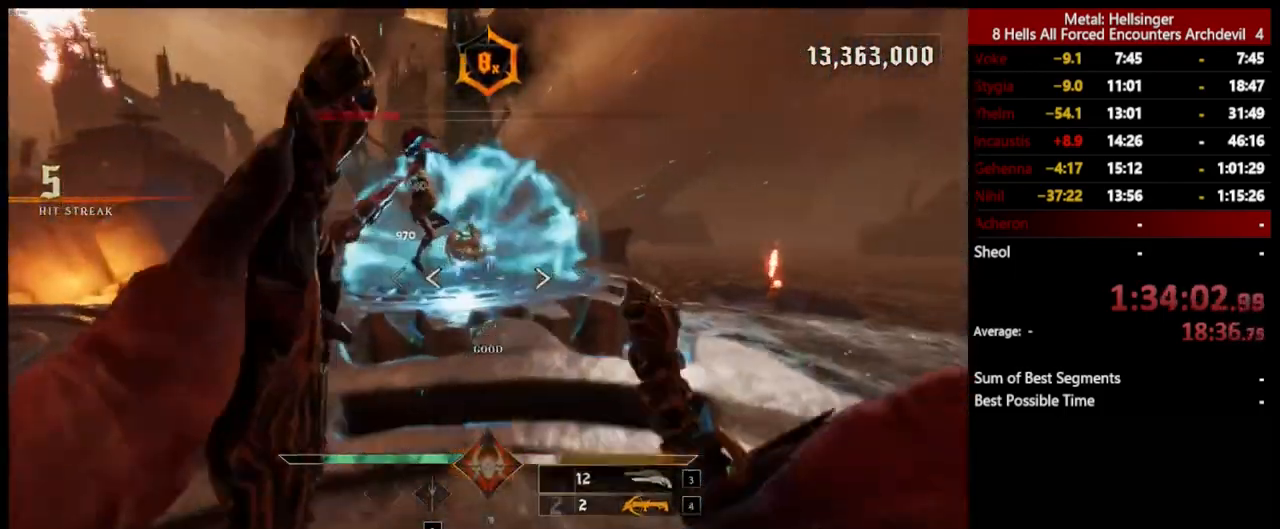
{"keys": ["a", "shift", "space"], "mouse": [], "events": [[117, "4", "up"], [351, "shift", "down"], [435, "space", "down"]]}
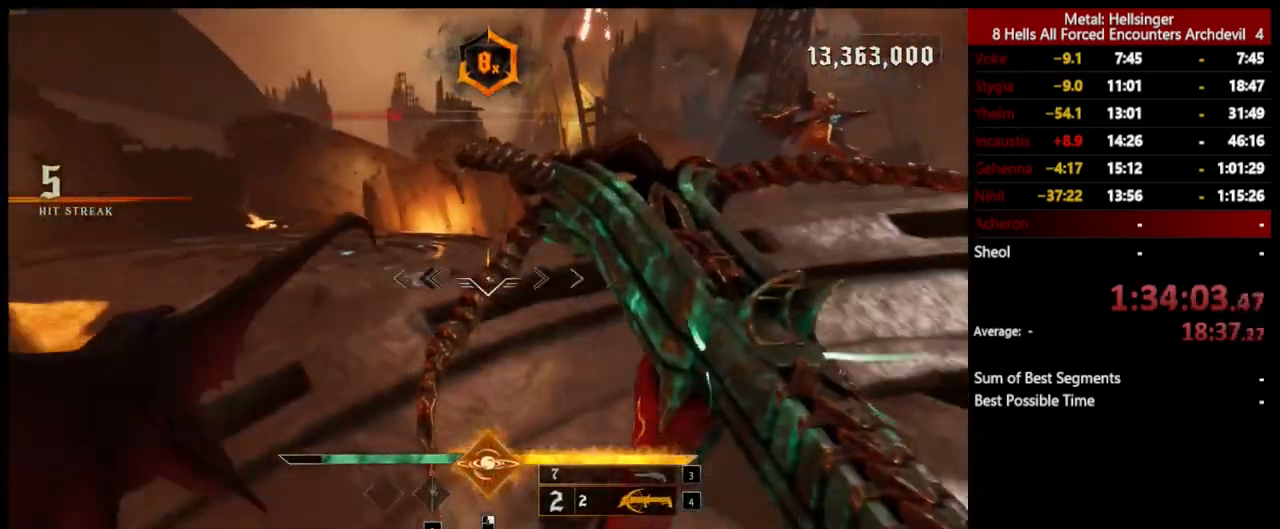
{"keys": ["a", "s"], "mouse": ["left"], "events": [[67, "shift", "up"], [67, "space", "up"], [151, "space", "down"], [218, "s", "down"], [301, "space", "up"], [435, "mouse_left", "down"]]}
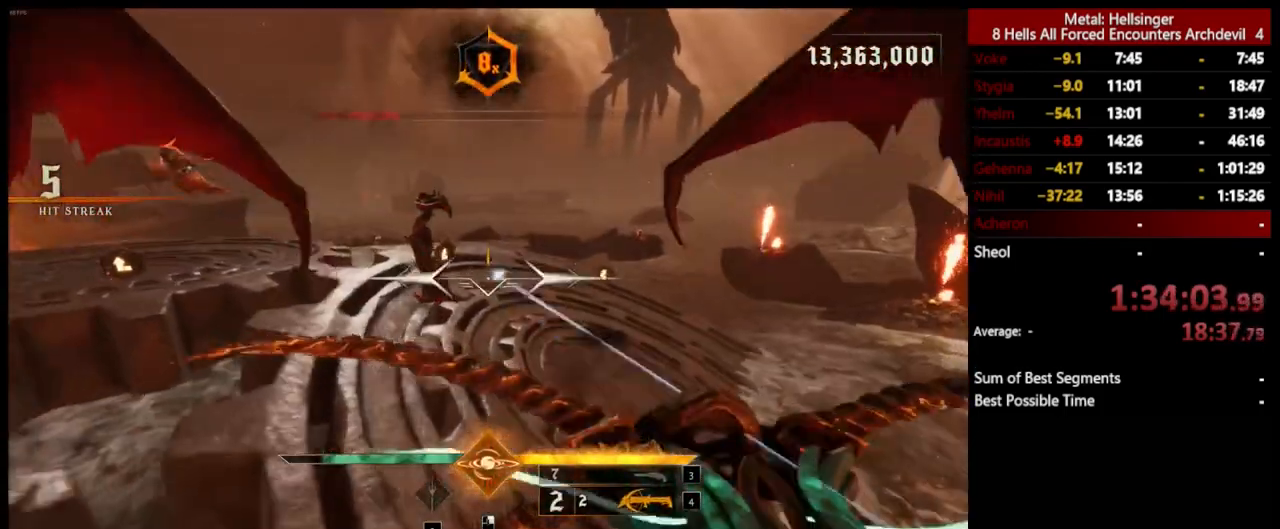
{"keys": ["a"], "mouse": [], "events": [[51, "mouse_left", "up"], [368, "mouse_left", "down"], [451, "s", "up"], [468, "mouse_left", "up"]]}
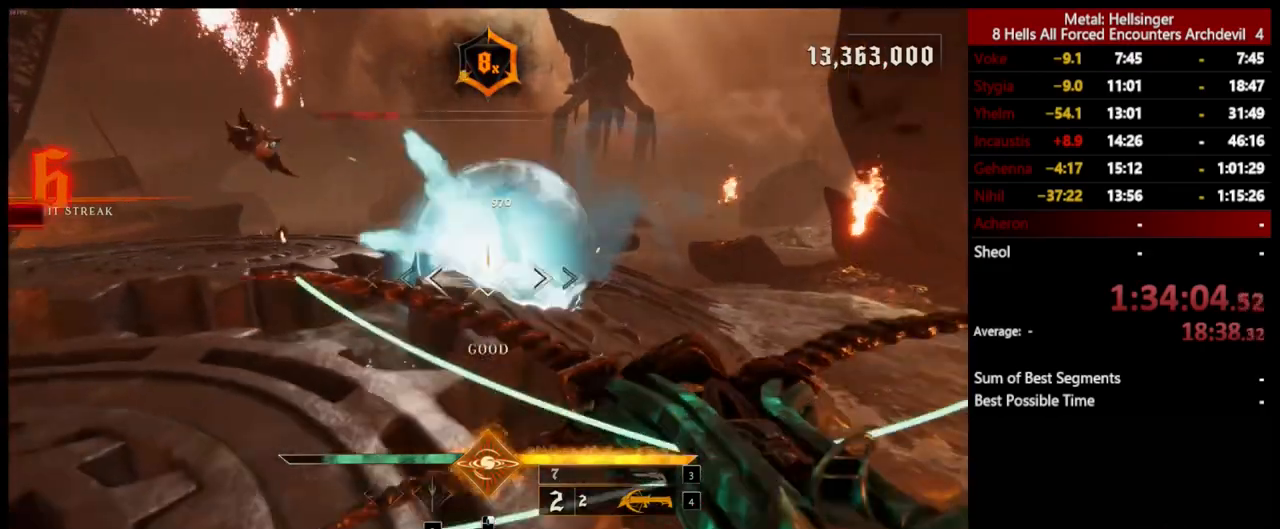
{"keys": ["d"], "mouse": [], "events": [[318, "d", "down"], [335, "a", "up"], [385, "mouse_left", "down"], [502, "mouse_left", "up"]]}
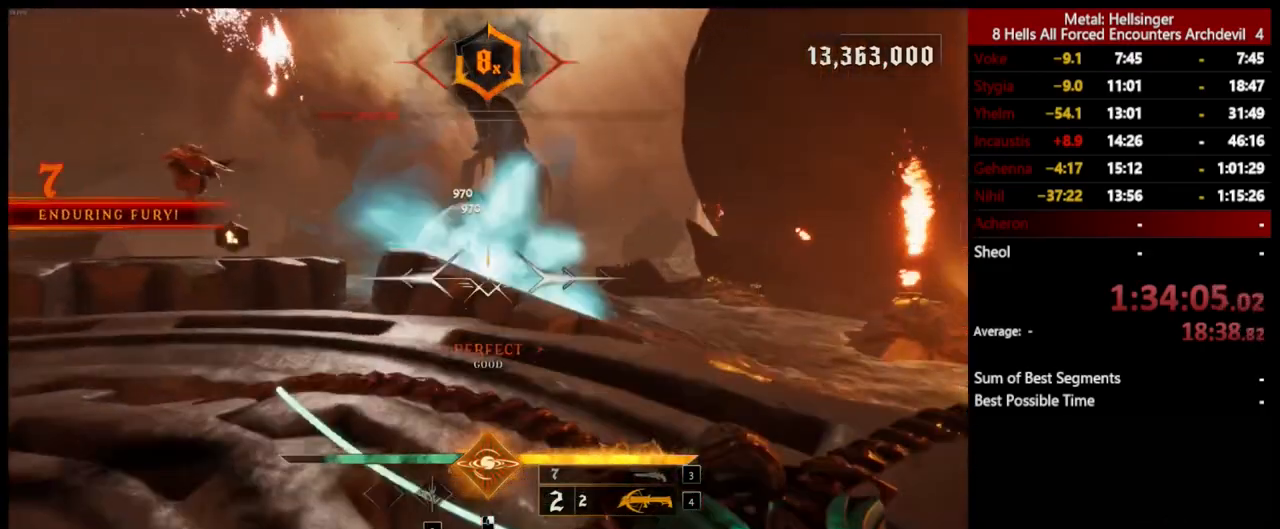
{"keys": ["s", "space"], "mouse": [], "events": [[217, "d", "up"], [233, "s", "down"], [334, "mouse_left", "down"], [417, "mouse_left", "up"], [484, "space", "down"]]}
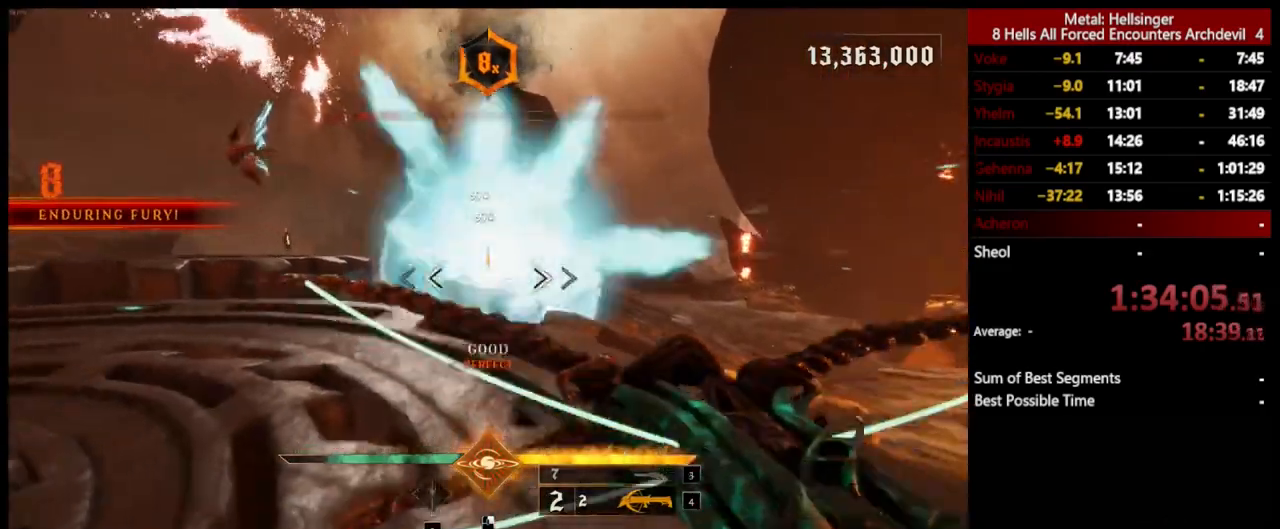
{"keys": ["a", "shift", "space"], "mouse": [], "events": [[50, "a", "down"], [100, "space", "up"], [334, "mouse_left", "down"], [367, "space", "down"], [400, "shift", "down"], [450, "mouse_left", "up"], [450, "s", "up"]]}